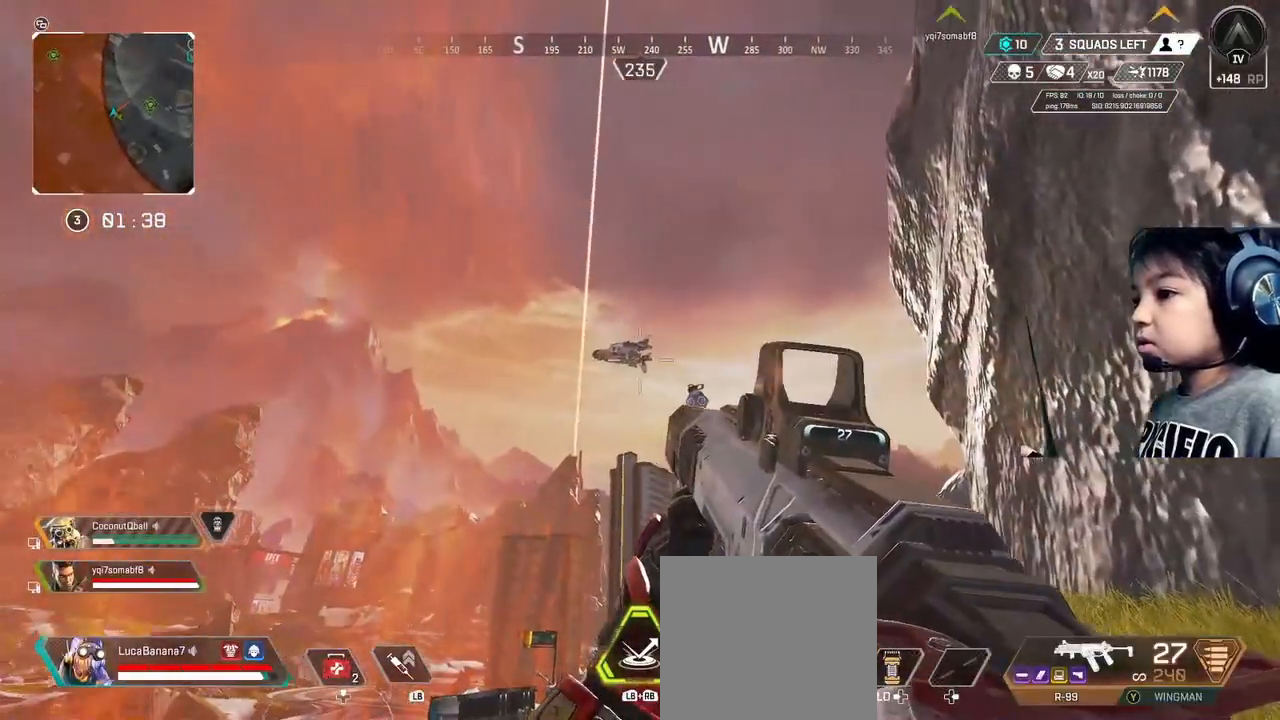
Gameplay with a controller (Xbox layout); each line is a JSON object with the inputs held at the frame after it (dt_ms = milliseconds from this image to that frame). "events" lists button and stick changes between this image and that frame as [ms after this image, input, new state], when the widget could be followed in between. Not read: L3.
{"dt_ms": 520, "buttons": [], "left_stick": "down-right", "right_stick": "center", "events": [[160, "R1", "down"], [280, "R1", "up"], [440, "left_stick", "down-right"]]}
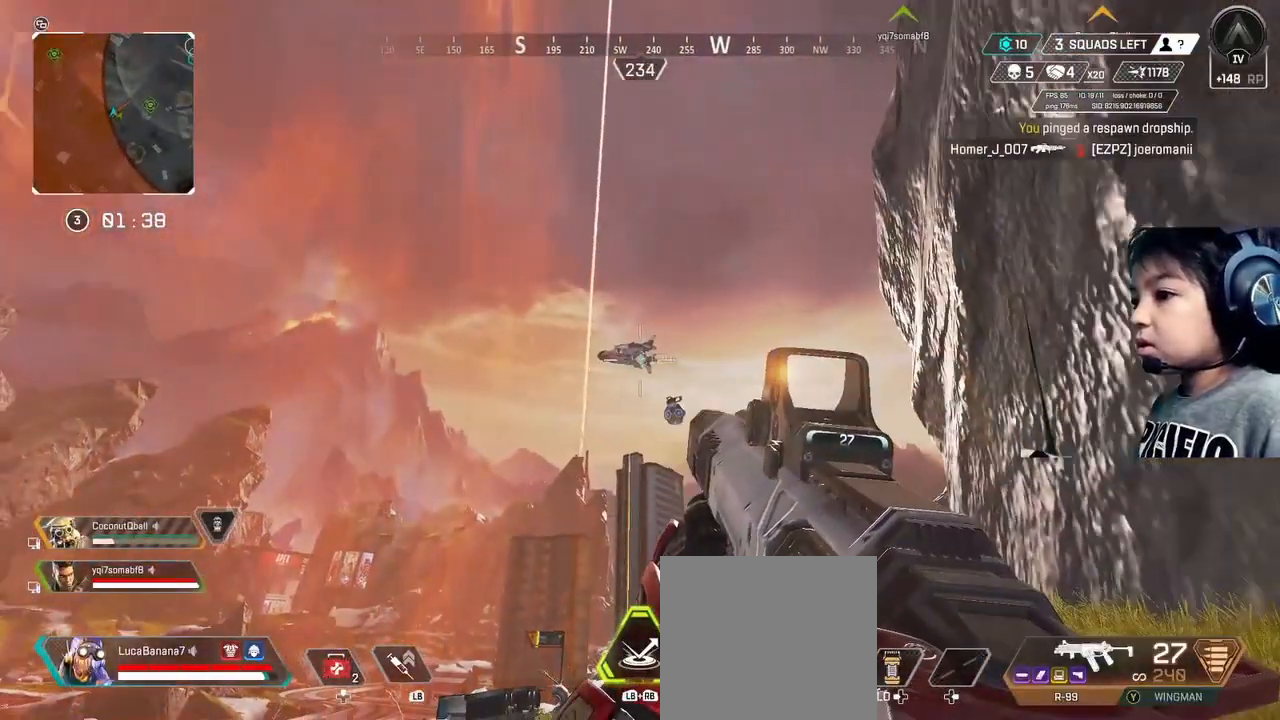
{"dt_ms": 480, "buttons": [], "left_stick": "down-right", "right_stick": "center", "events": [[80, "left_stick", "center"], [280, "START", "down"], [280, "left_stick", "down-right"], [400, "START", "up"]]}
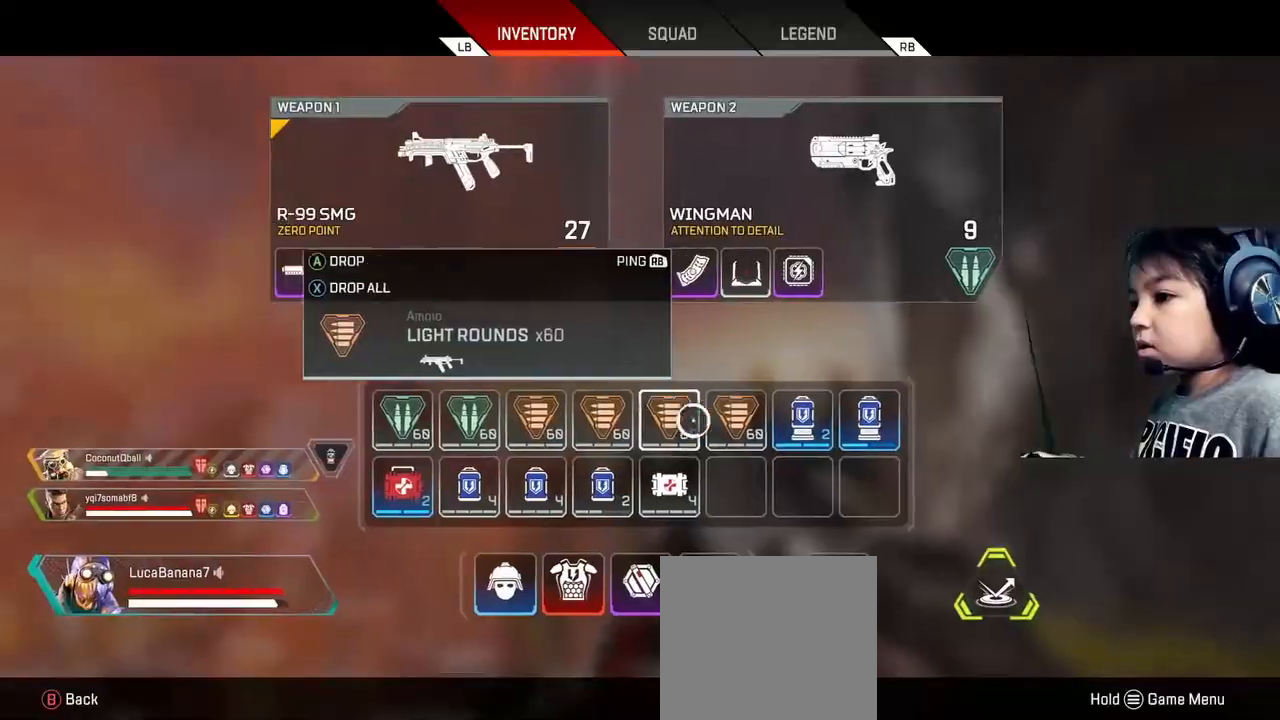
{"dt_ms": 520, "buttons": [], "left_stick": "center", "right_stick": "center", "events": [[40, "left_stick", "center"], [280, "left_stick", "up-right"], [400, "left_stick", "center"]]}
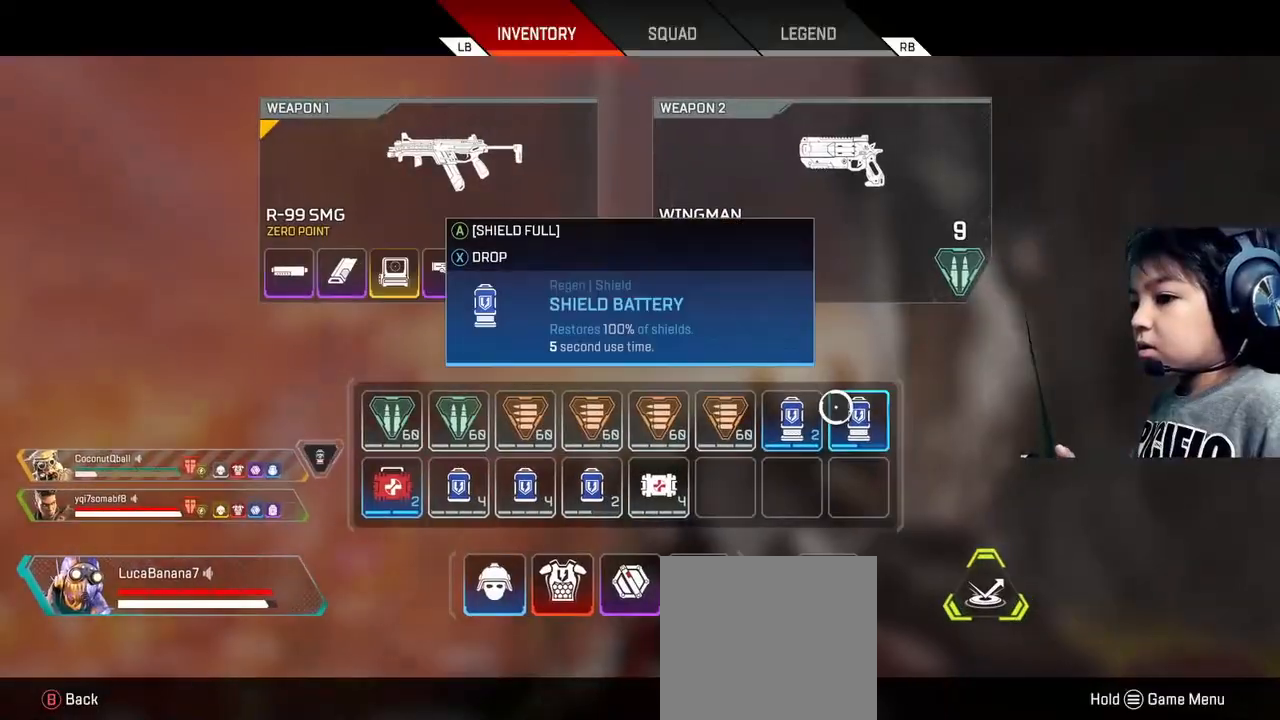
{"dt_ms": 480, "buttons": [], "left_stick": "center", "right_stick": "center", "events": [[40, "X", "down"], [120, "X", "up"], [280, "B", "down"], [360, "B", "up"]]}
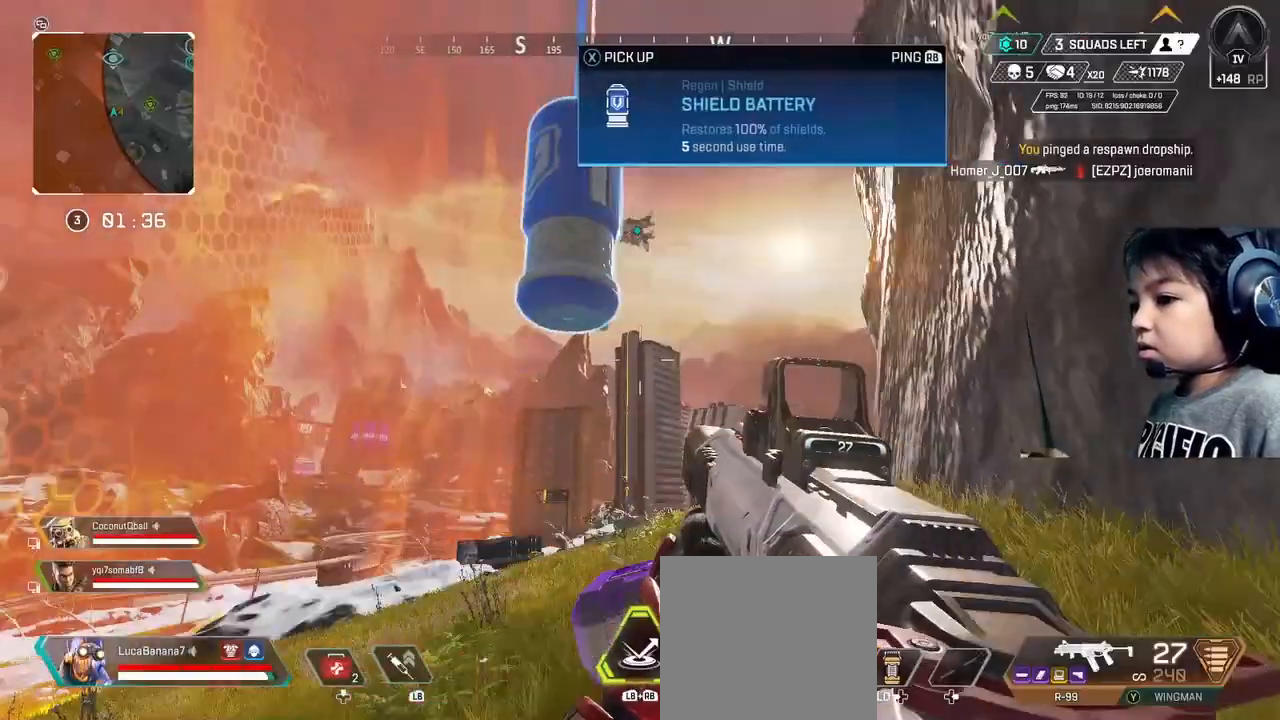
{"dt_ms": 520, "buttons": ["X"], "left_stick": "up-right", "right_stick": "center", "events": [[40, "right_stick", "down"], [120, "right_stick", "center"], [160, "left_stick", "up"], [240, "X", "down"], [280, "left_stick", "center"], [520, "left_stick", "up-right"]]}
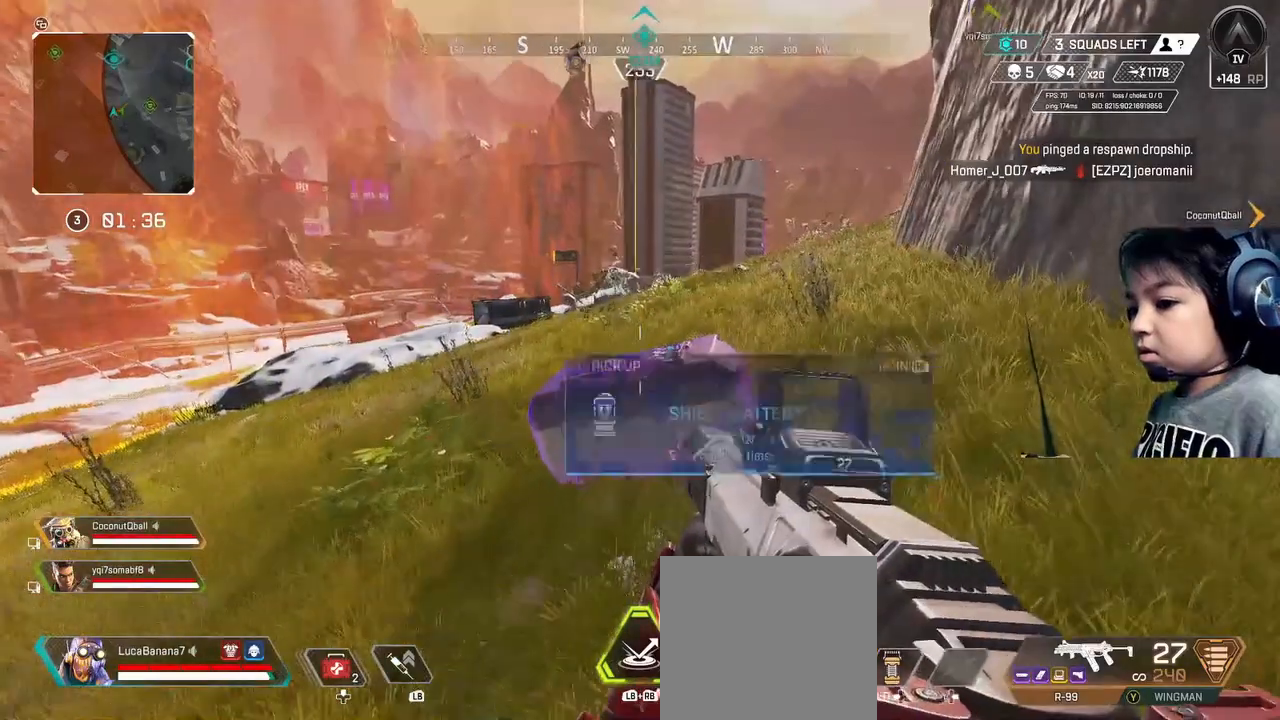
{"dt_ms": 480, "buttons": [], "left_stick": "center", "right_stick": "center", "events": [[120, "left_stick", "center"], [480, "X", "up"]]}
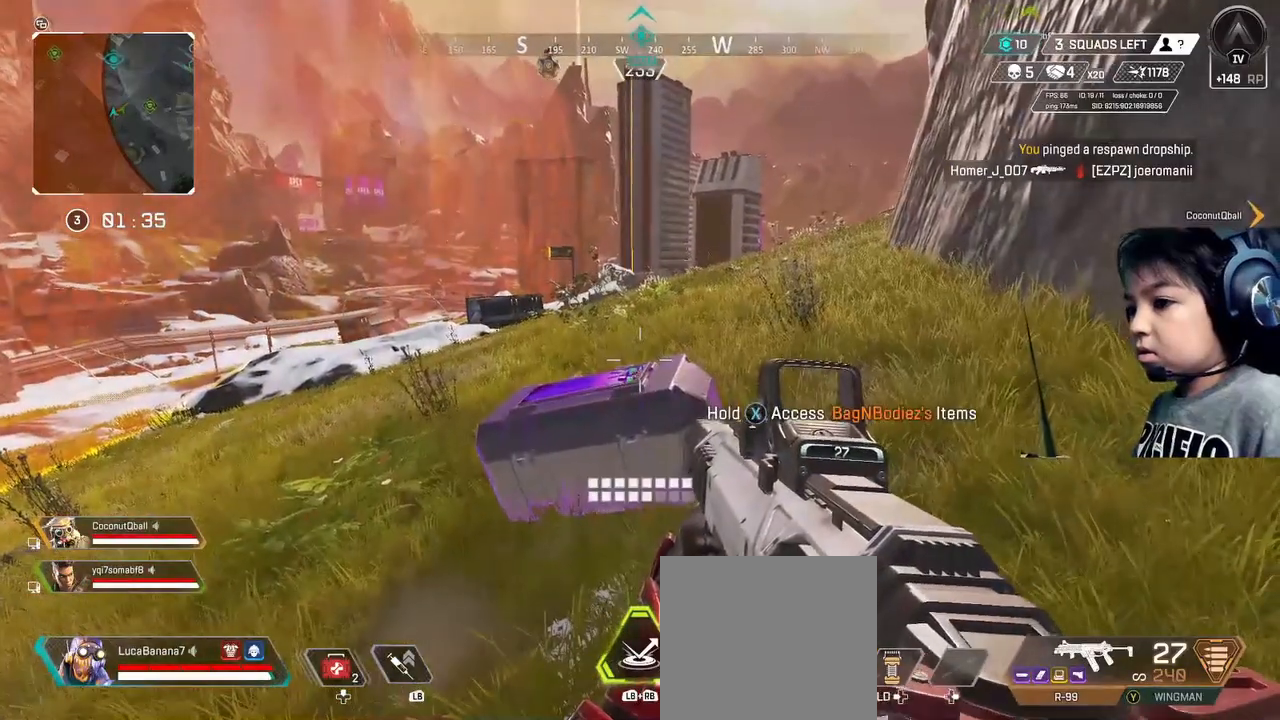
{"dt_ms": 520, "buttons": ["X"], "left_stick": "center", "right_stick": "center", "events": [[40, "X", "down"]]}
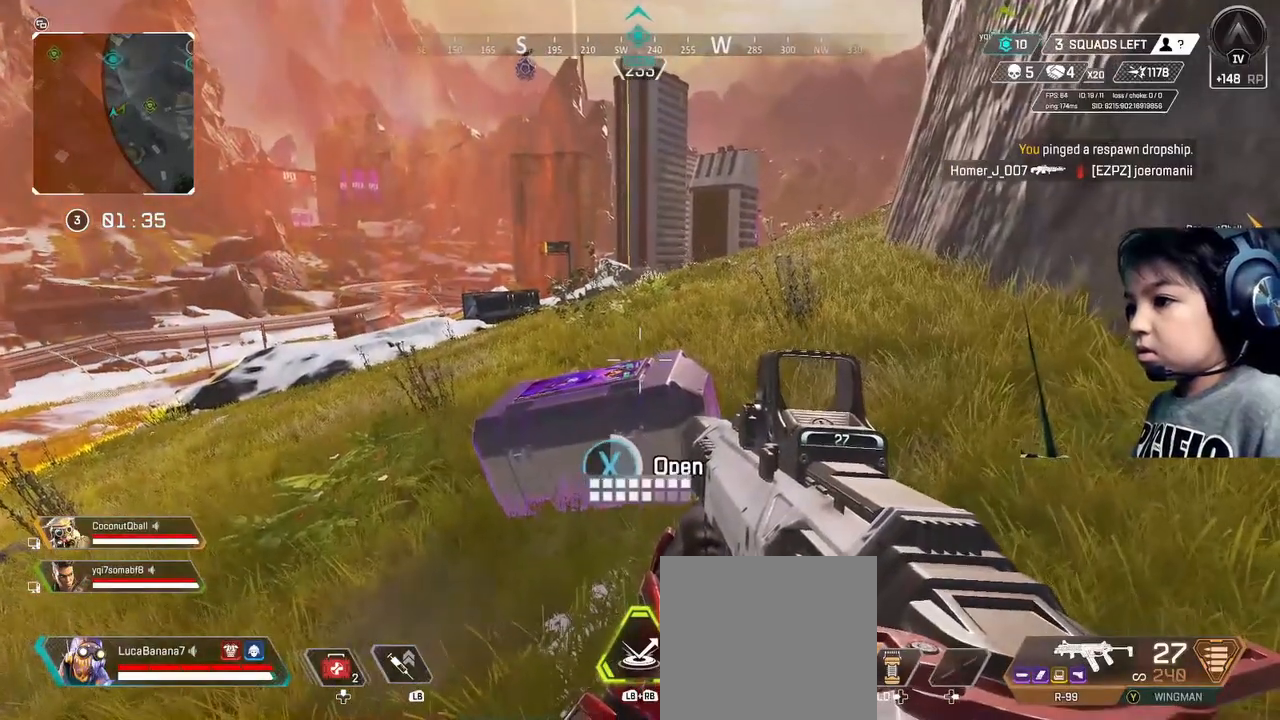
{"dt_ms": 480, "buttons": [], "left_stick": "down", "right_stick": "down", "events": [[360, "X", "up"], [360, "left_stick", "down"], [400, "right_stick", "down"]]}
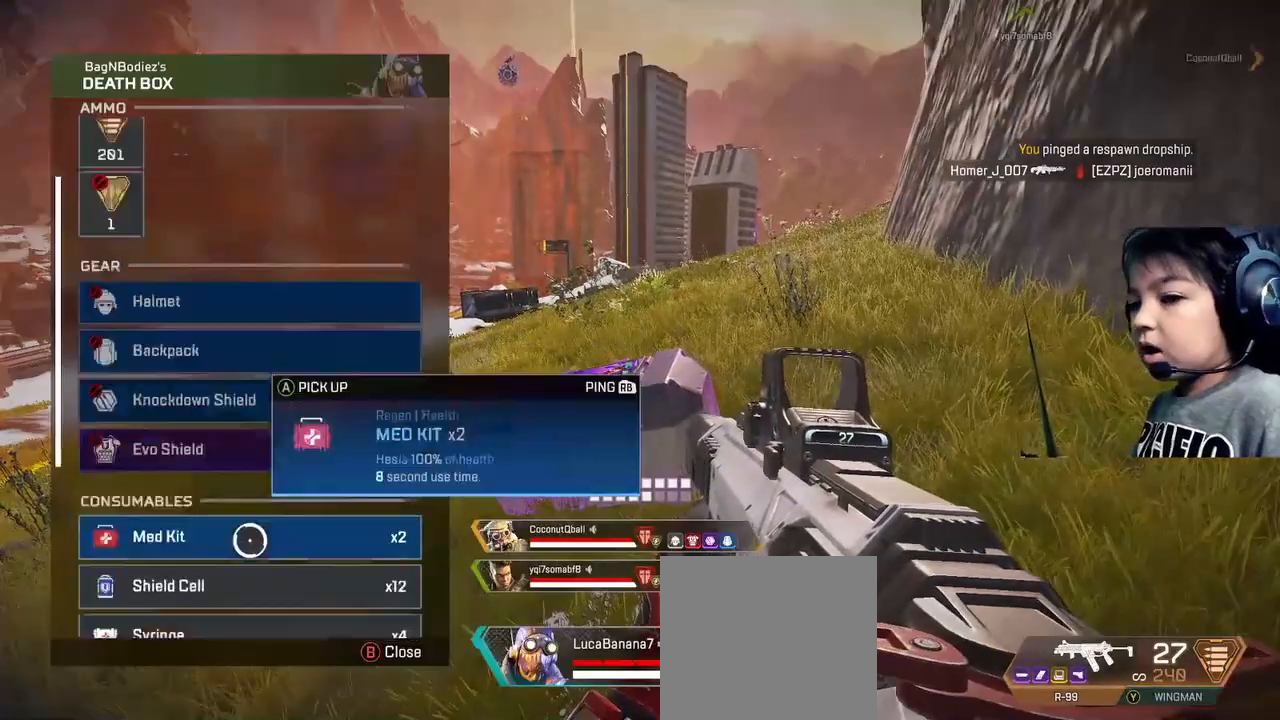
{"dt_ms": 520, "buttons": [], "left_stick": "center", "right_stick": "center", "events": [[40, "left_stick", "center"], [40, "right_stick", "center"], [240, "left_stick", "up"], [360, "left_stick", "center"]]}
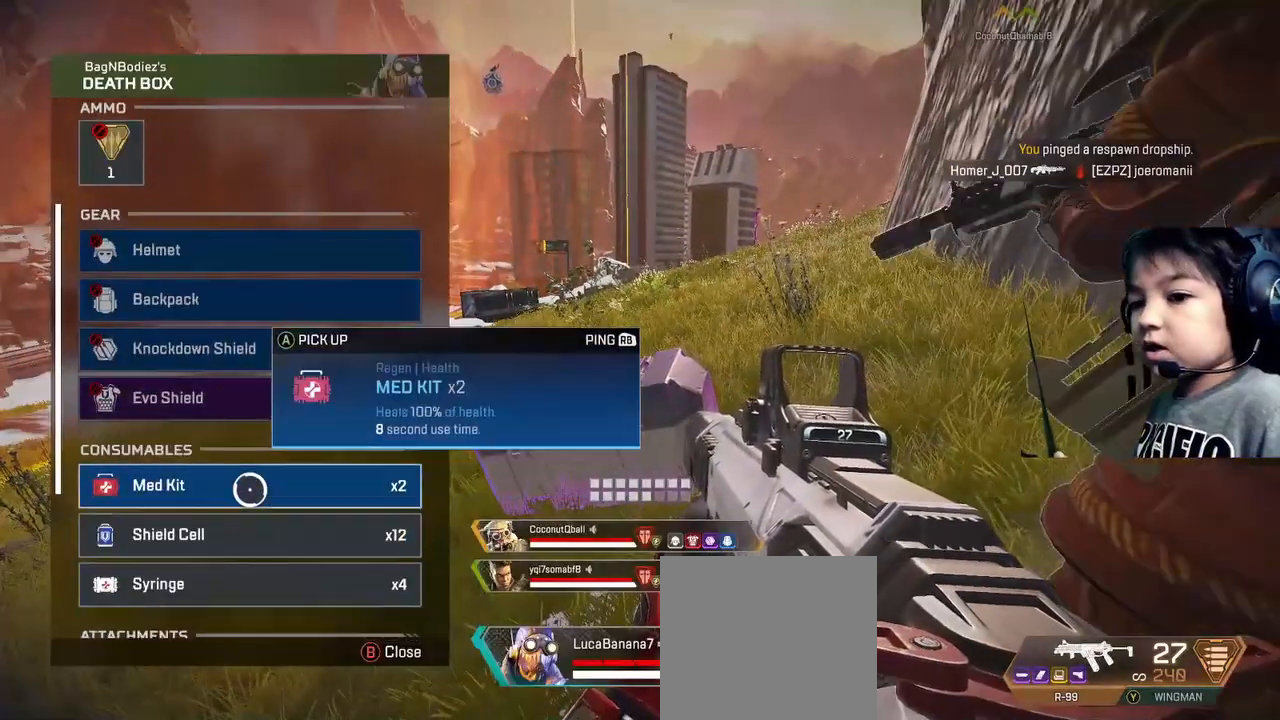
{"dt_ms": 480, "buttons": ["A"], "left_stick": "center", "right_stick": "center", "events": [[80, "A", "down"], [160, "A", "up"], [480, "A", "down"]]}
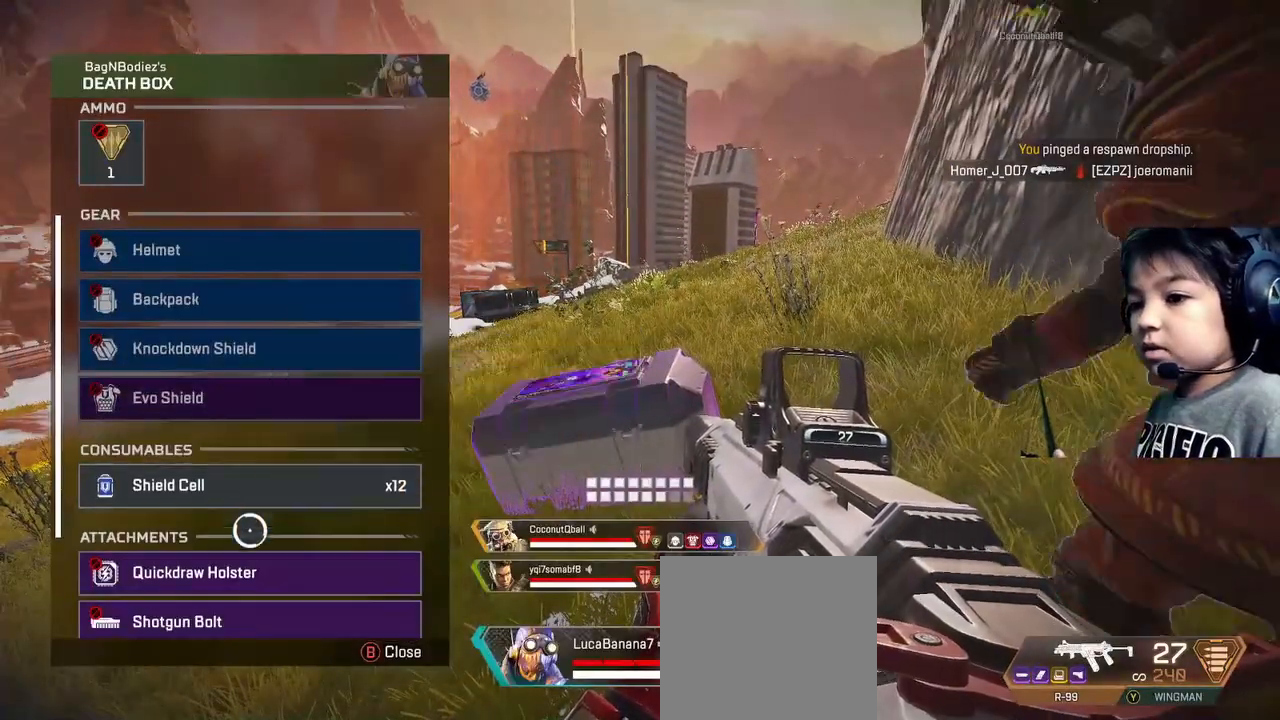
{"dt_ms": 520, "buttons": [], "left_stick": "center", "right_stick": "center", "events": [[80, "A", "up"], [320, "A", "down"], [400, "A", "up"]]}
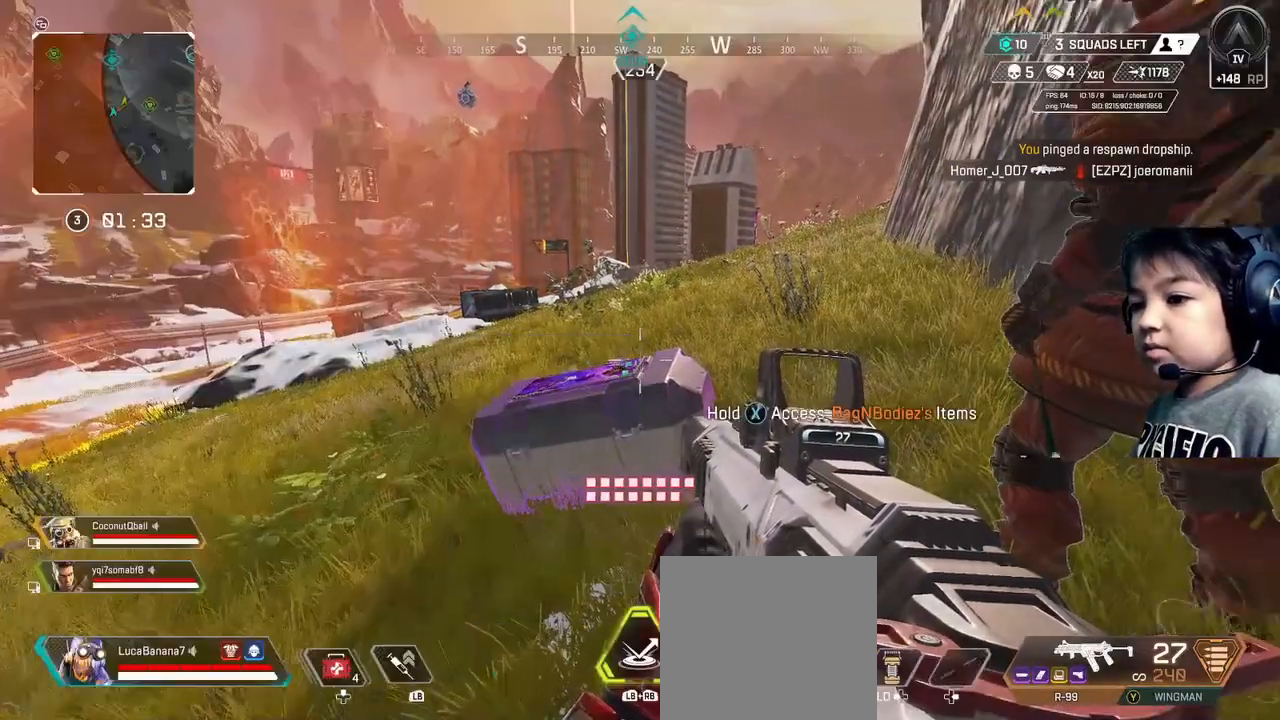
{"dt_ms": 480, "buttons": [], "left_stick": "center", "right_stick": "center", "events": [[40, "B", "down"], [40, "left_stick", "down"], [80, "B", "up"], [160, "START", "down"], [280, "START", "up"], [400, "left_stick", "center"]]}
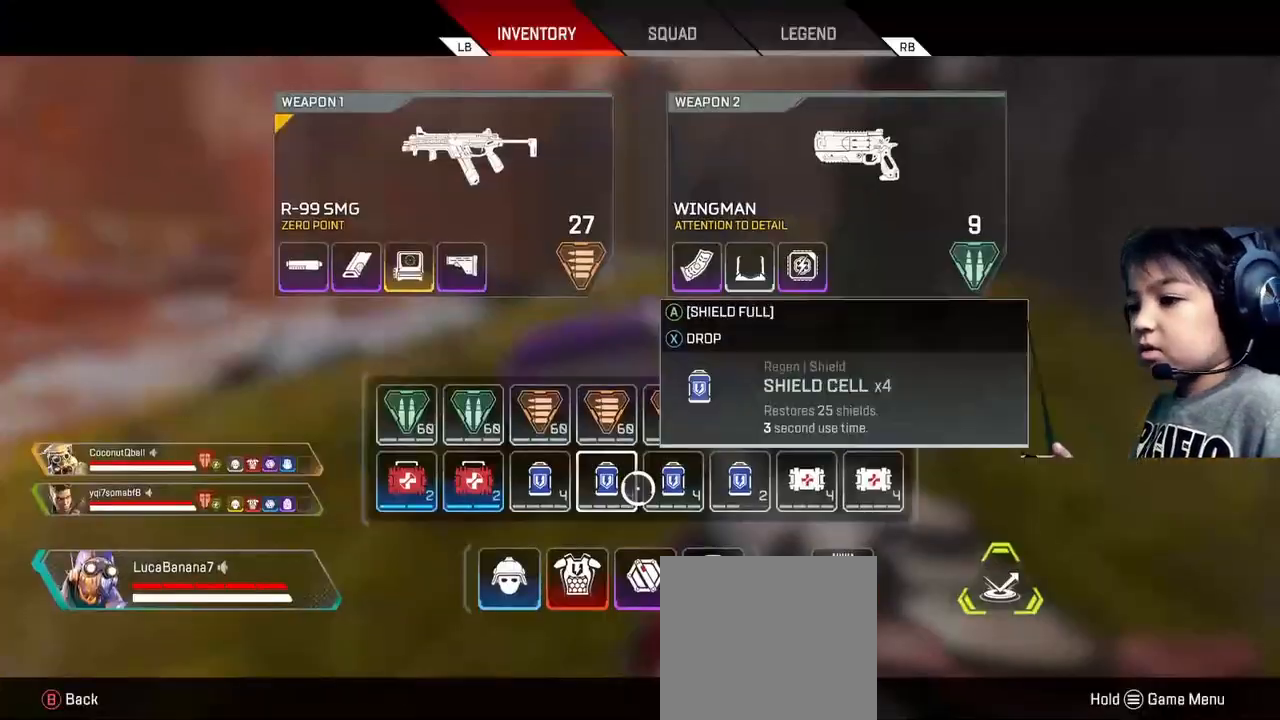
{"dt_ms": 520, "buttons": ["X"], "left_stick": "center", "right_stick": "center", "events": [[160, "left_stick", "right"], [280, "left_stick", "center"], [400, "X", "down"], [440, "X", "up"], [520, "X", "down"]]}
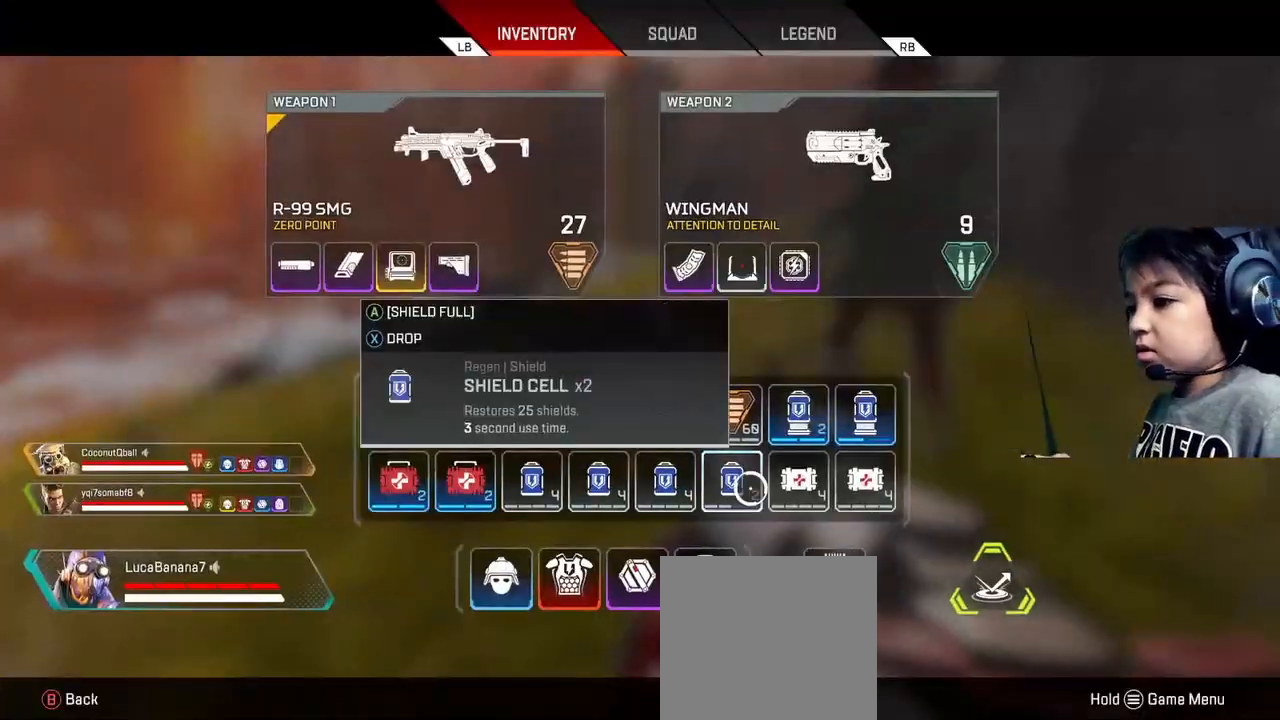
{"dt_ms": 480, "buttons": [], "left_stick": "center", "right_stick": "center", "events": [[80, "X", "up"]]}
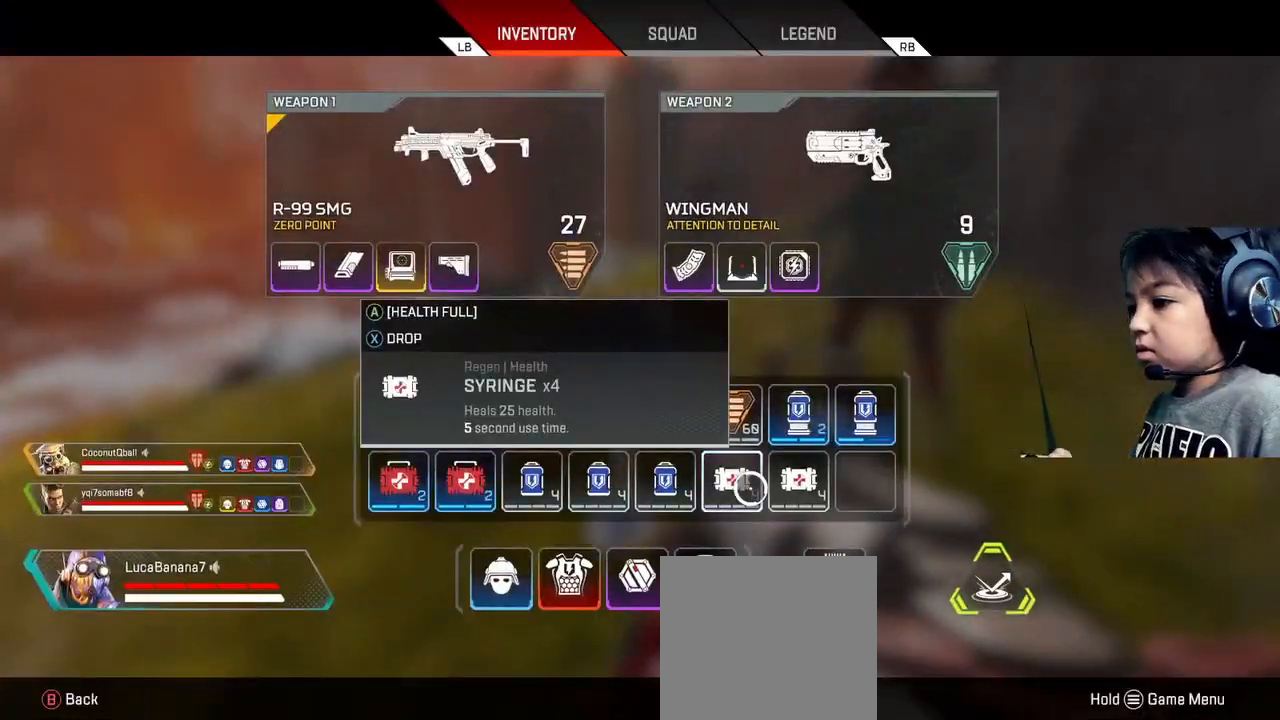
{"dt_ms": 1000, "buttons": [], "left_stick": "center", "right_stick": "center"}
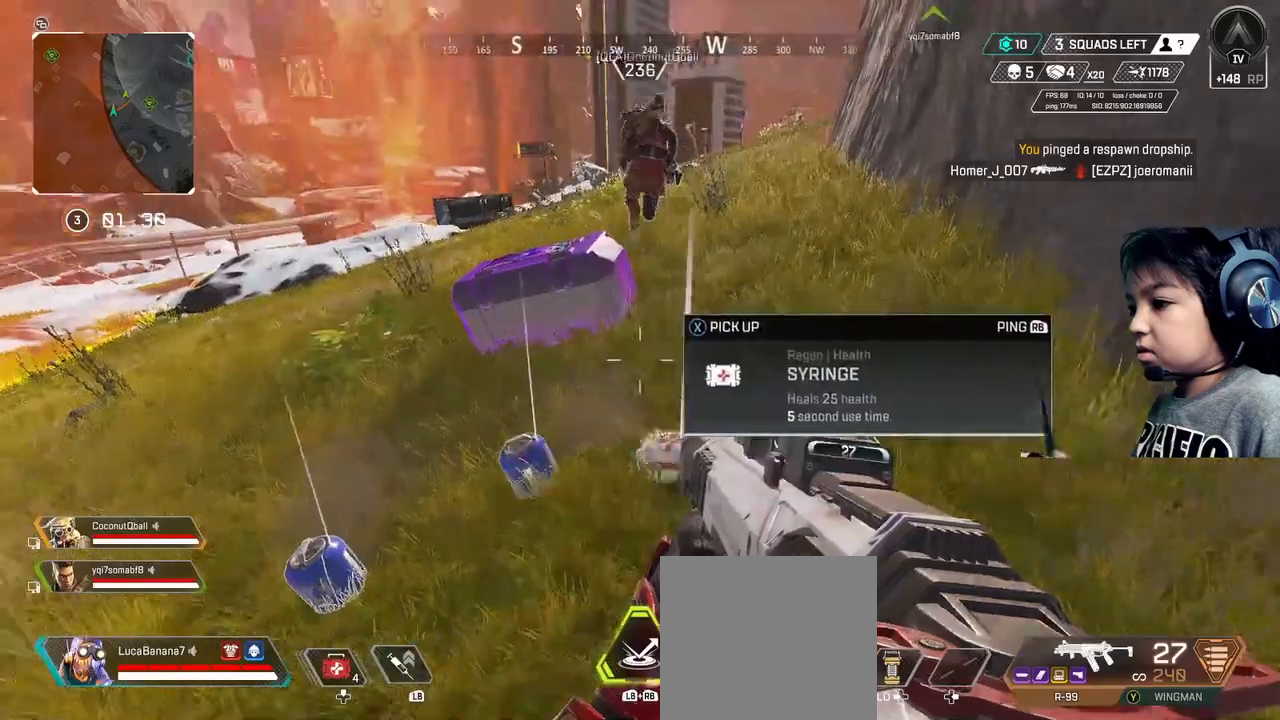
{"dt_ms": 520, "buttons": [], "left_stick": "up", "right_stick": "center", "events": [[160, "X", "down"], [320, "X", "up"], [400, "left_stick", "up"], [440, "START", "down"], [520, "START", "up"]]}
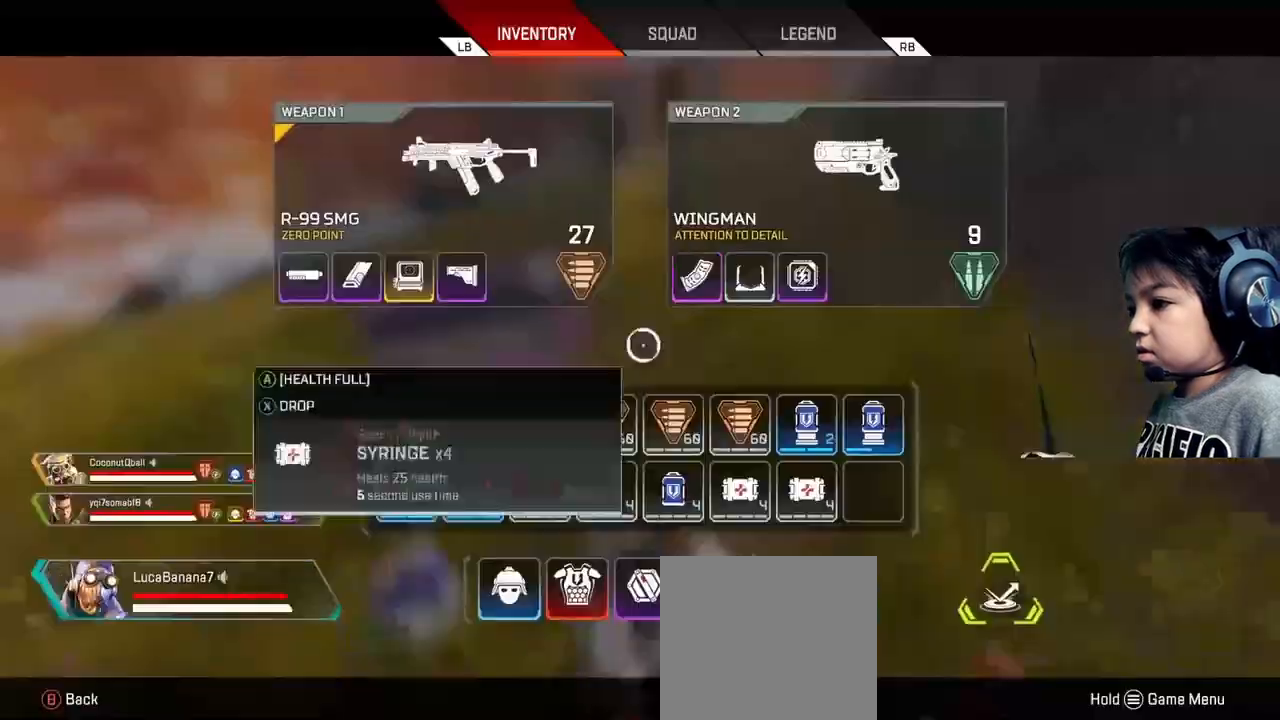
{"dt_ms": 480, "buttons": [], "left_stick": "center", "right_stick": "center", "events": [[160, "left_stick", "down-right"], [360, "left_stick", "center"]]}
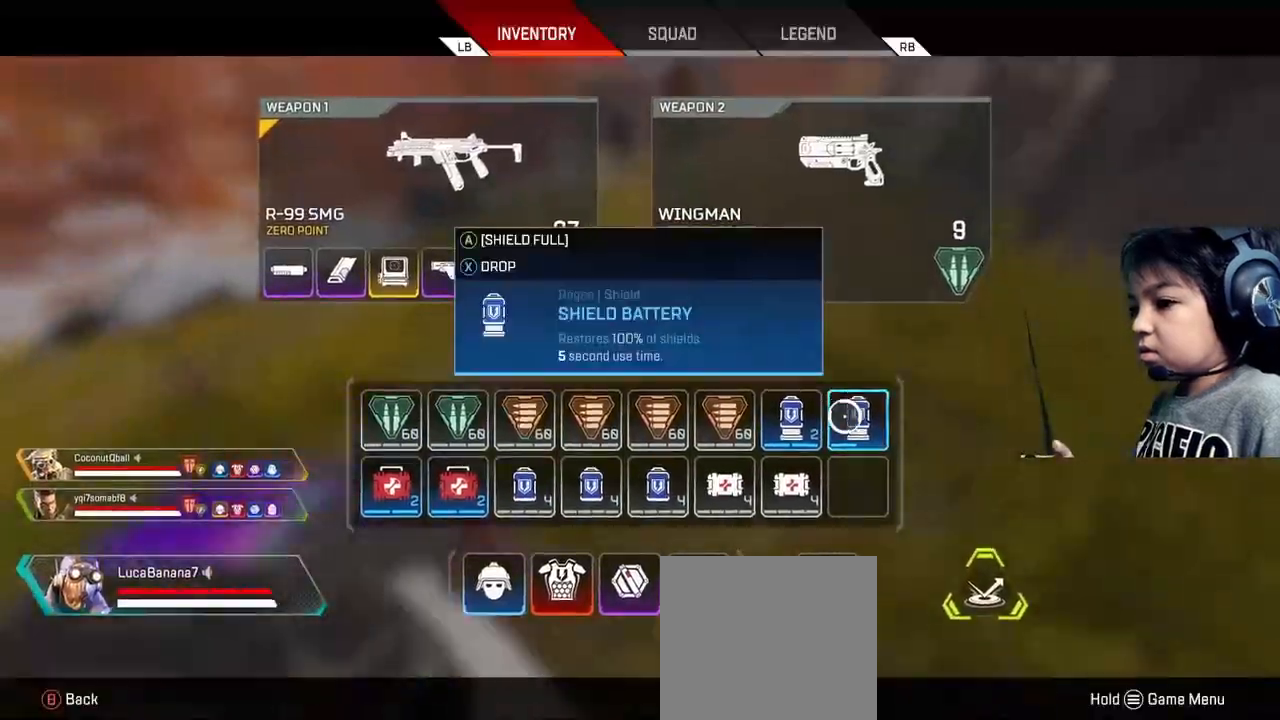
{"dt_ms": 520, "buttons": [], "left_stick": "left", "right_stick": "center", "events": [[160, "X", "down"], [240, "X", "up"], [280, "left_stick", "left"]]}
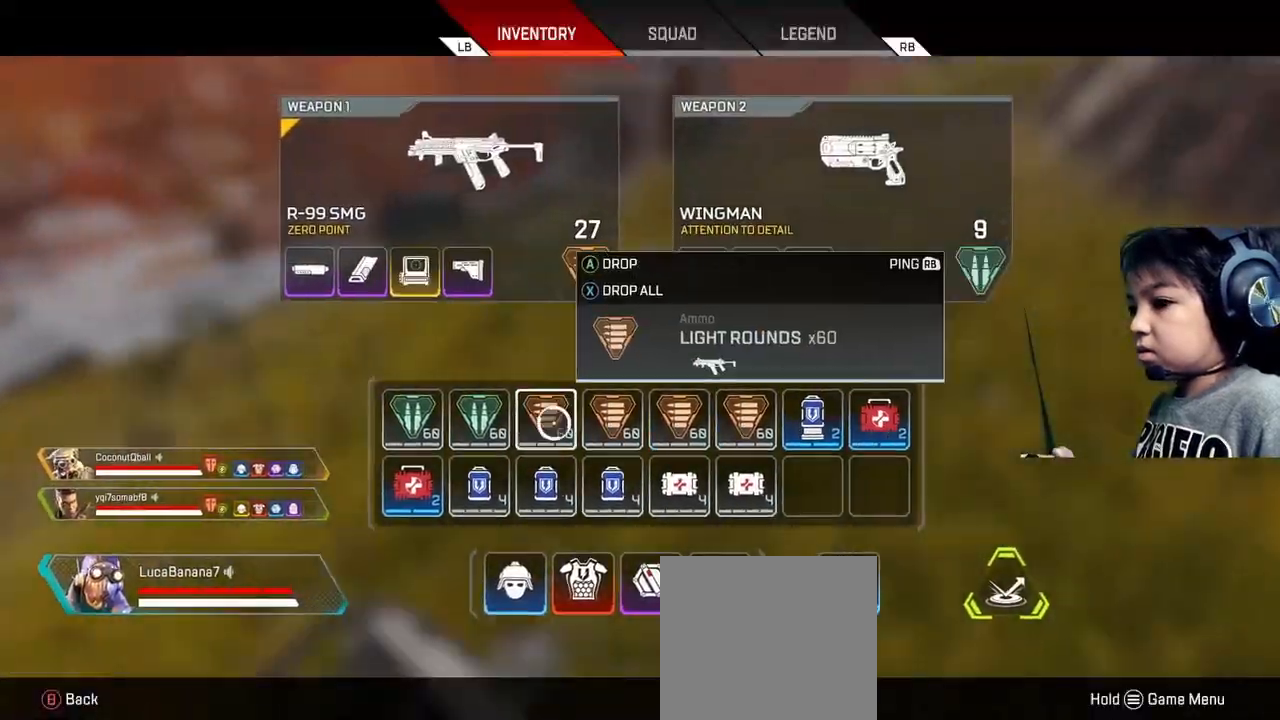
{"dt_ms": 480, "buttons": ["X"], "left_stick": "center", "right_stick": "center", "events": [[160, "left_stick", "center"], [240, "left_stick", "down-left"], [360, "left_stick", "center"], [480, "X", "down"]]}
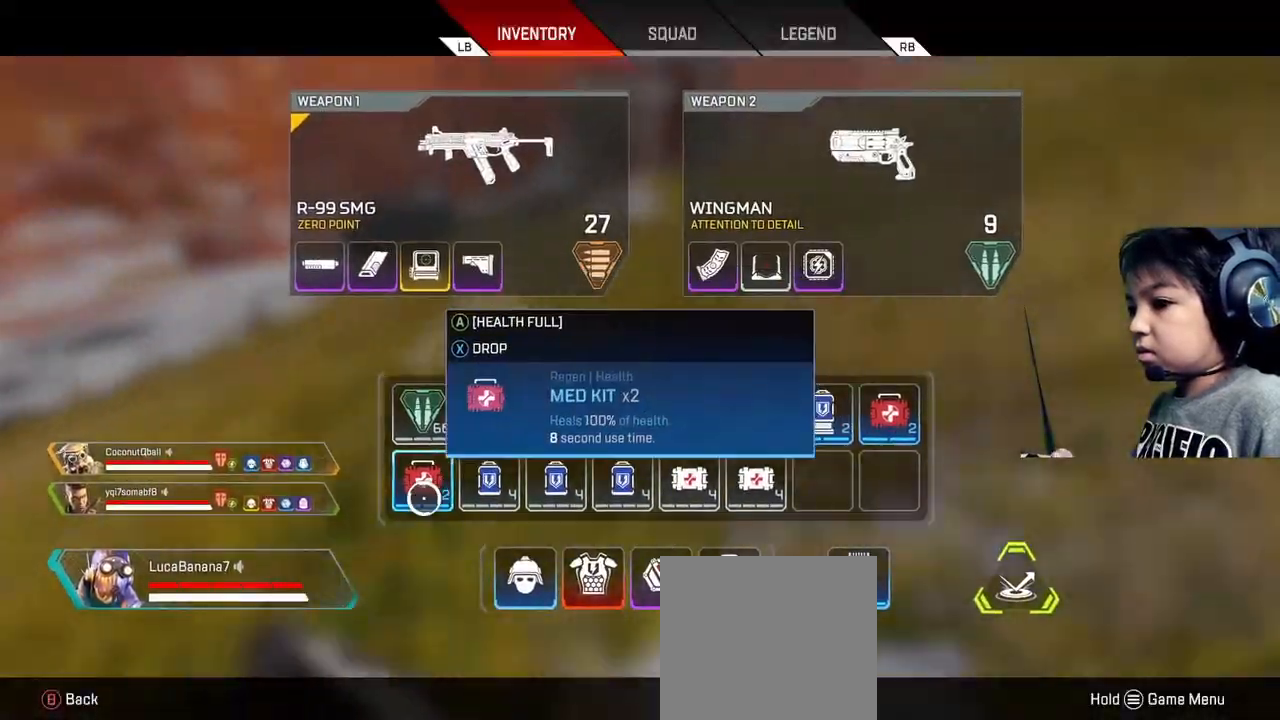
{"dt_ms": 520, "buttons": [], "left_stick": "center", "right_stick": "center", "events": [[40, "X", "up"], [160, "X", "down"], [200, "X", "up"]]}
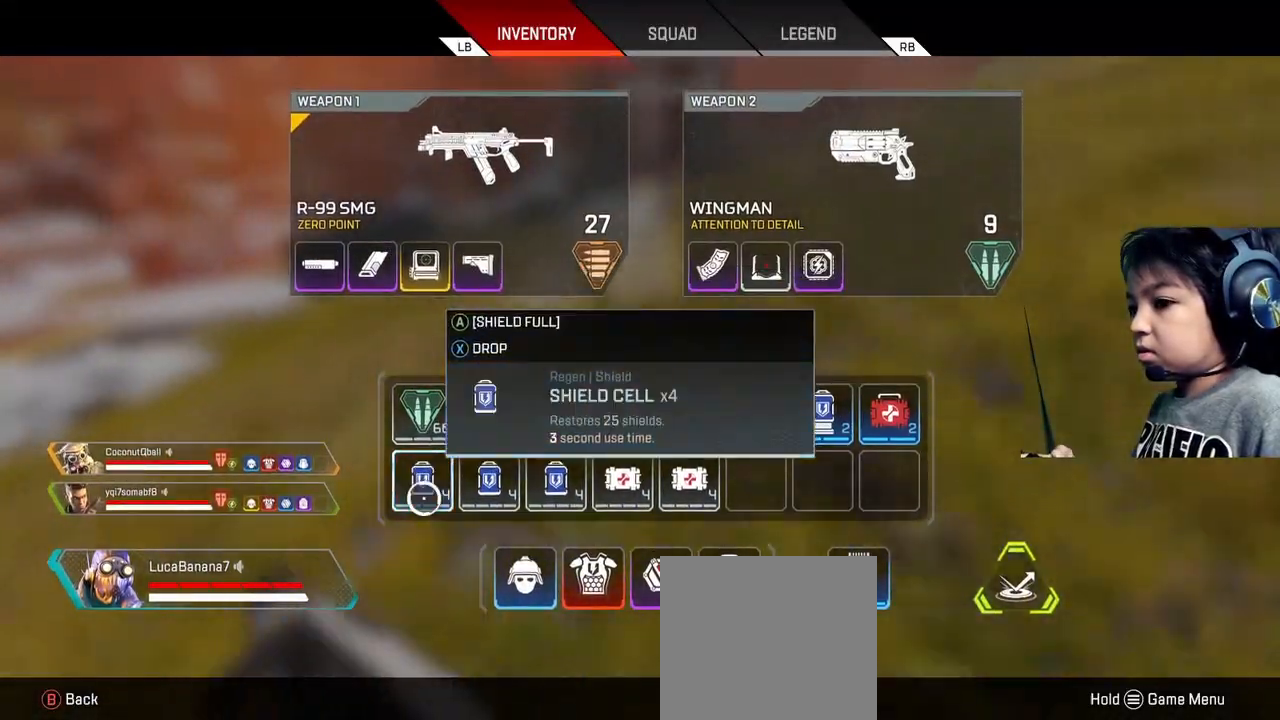
{"dt_ms": 480, "buttons": ["L1", "R1"], "left_stick": "up", "right_stick": "center", "events": [[80, "left_stick", "up"], [160, "B", "down"], [240, "B", "up"], [320, "right_stick", "up"], [440, "L1", "down"], [480, "R1", "down"], [480, "right_stick", "center"]]}
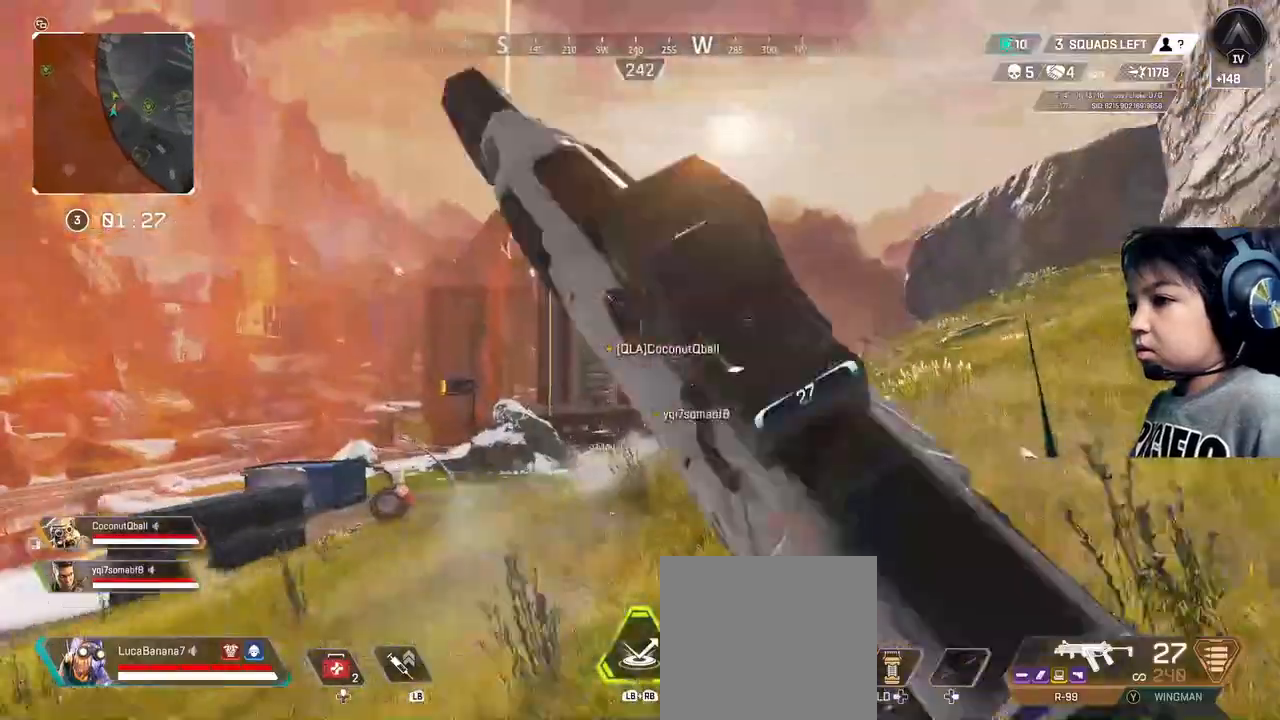
{"dt_ms": 520, "buttons": ["Y"], "left_stick": "up", "right_stick": "center", "events": [[80, "L1", "up"], [80, "R1", "up"], [480, "Y", "down"]]}
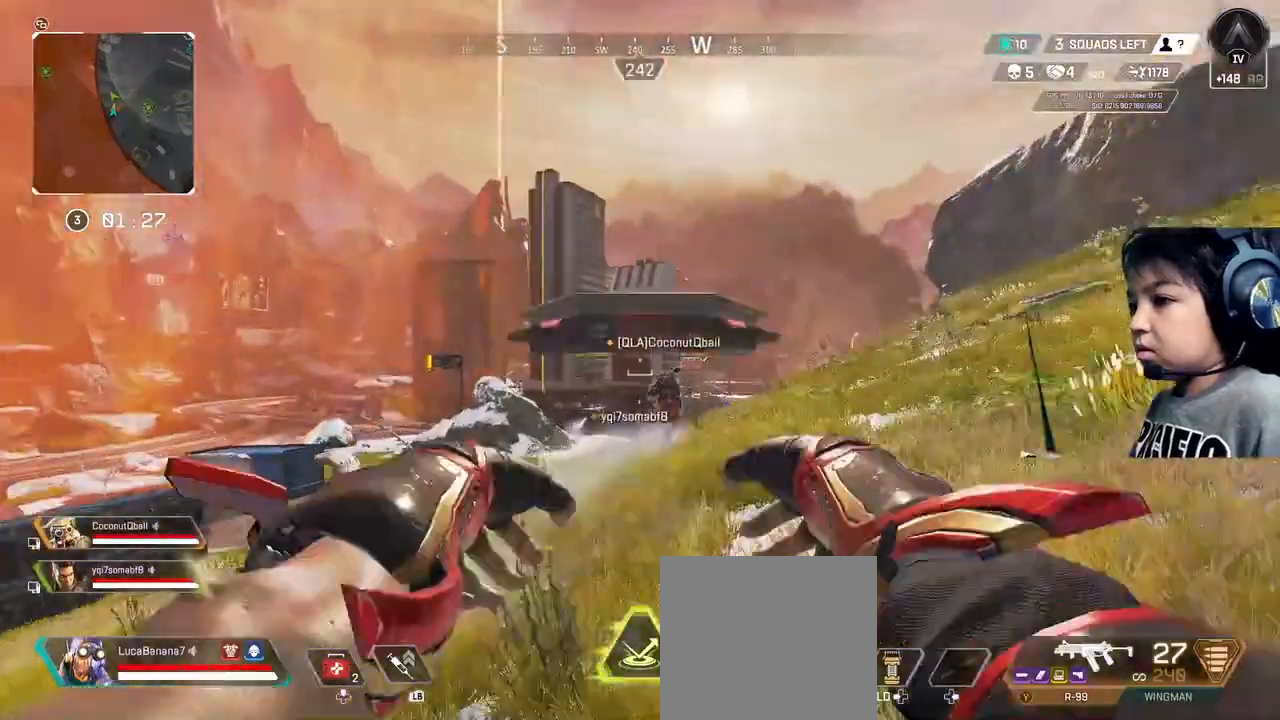
{"dt_ms": 480, "buttons": ["L1"], "left_stick": "up", "right_stick": "center", "events": [[240, "Y", "up"], [440, "L1", "down"]]}
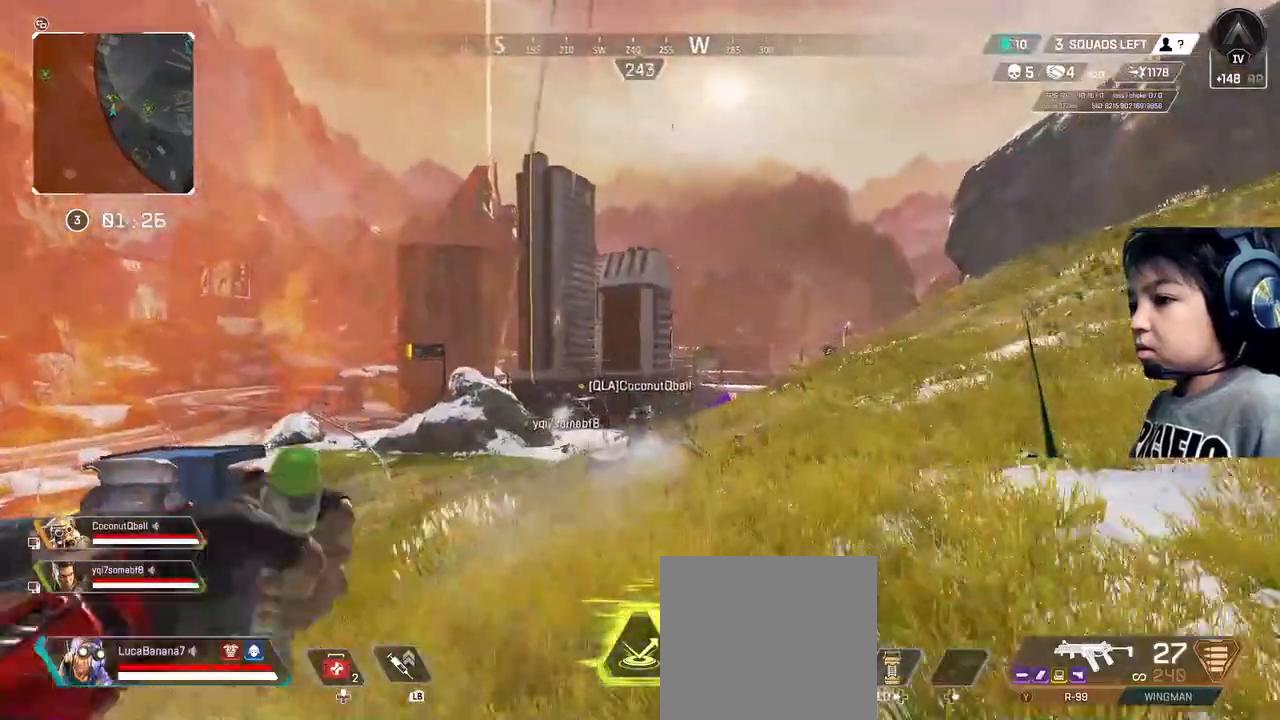
{"dt_ms": 520, "buttons": [], "left_stick": "up", "right_stick": "center", "events": [[80, "L1", "up"]]}
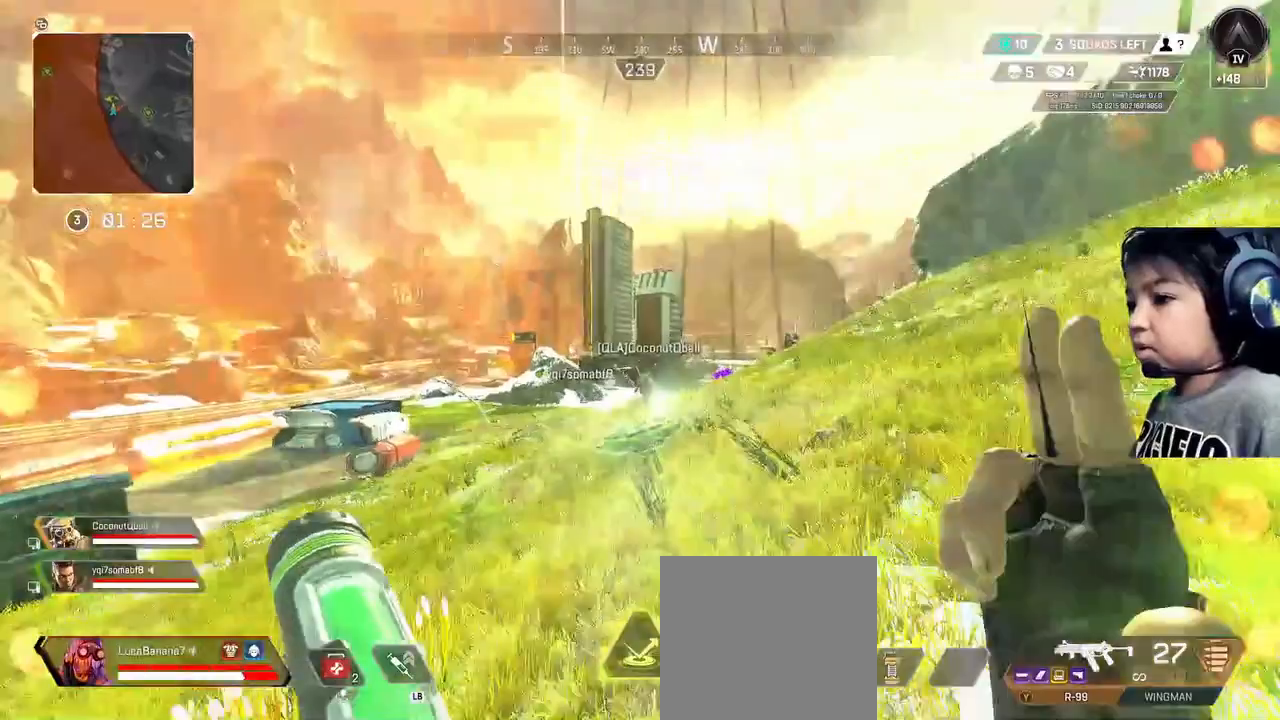
{"dt_ms": 480, "buttons": ["Y"], "left_stick": "up", "right_stick": "center", "events": [[240, "R3", "down"], [360, "R3", "up"], [480, "Y", "down"]]}
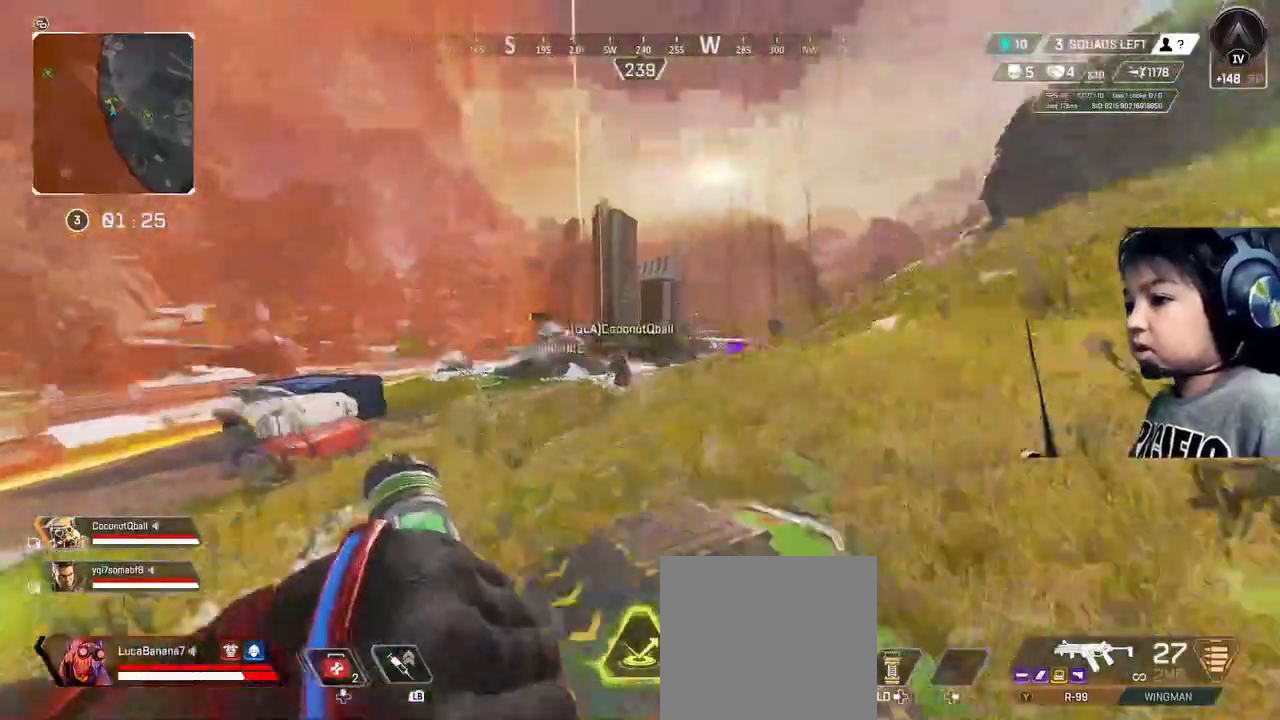
{"dt_ms": 520, "buttons": [], "left_stick": "up-left", "right_stick": "center", "events": [[80, "Y", "up"], [280, "left_stick", "up-left"], [360, "right_stick", "down"], [480, "right_stick", "center"]]}
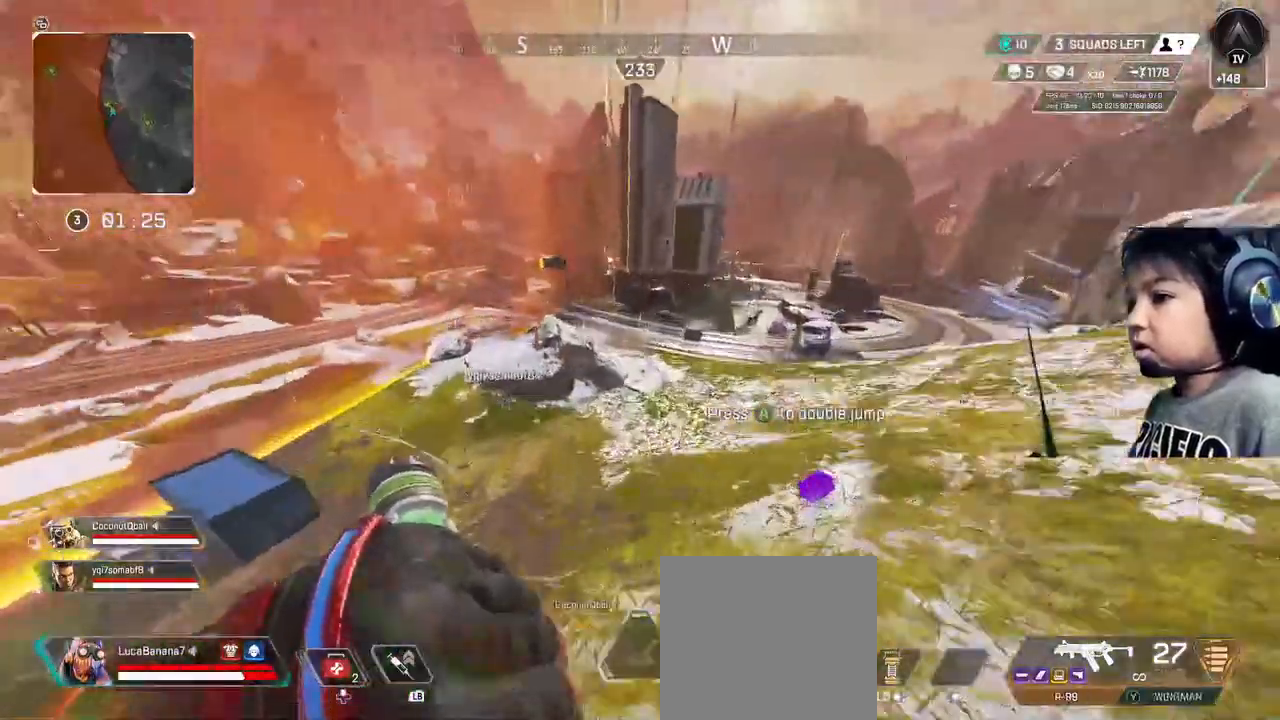
{"dt_ms": 480, "buttons": [], "left_stick": "up-left", "right_stick": "center", "events": []}
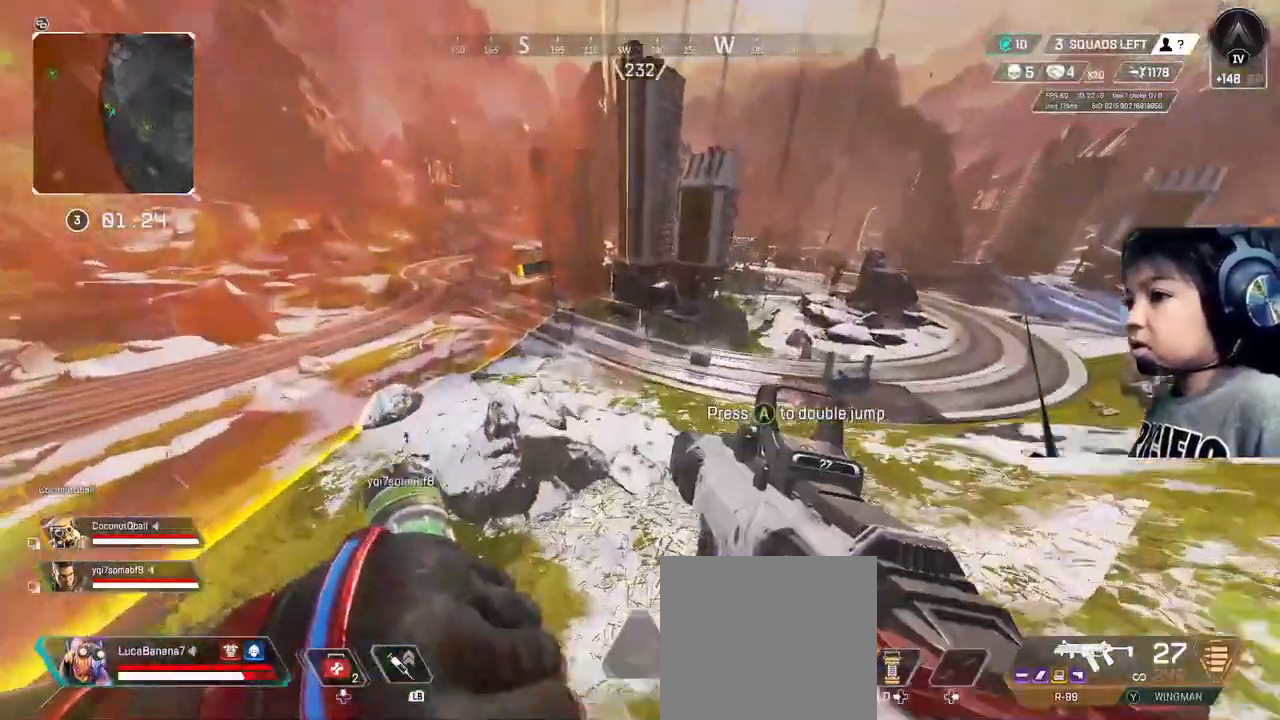
{"dt_ms": 520, "buttons": ["Y"], "left_stick": "up-left", "right_stick": "center", "events": [[520, "Y", "down"]]}
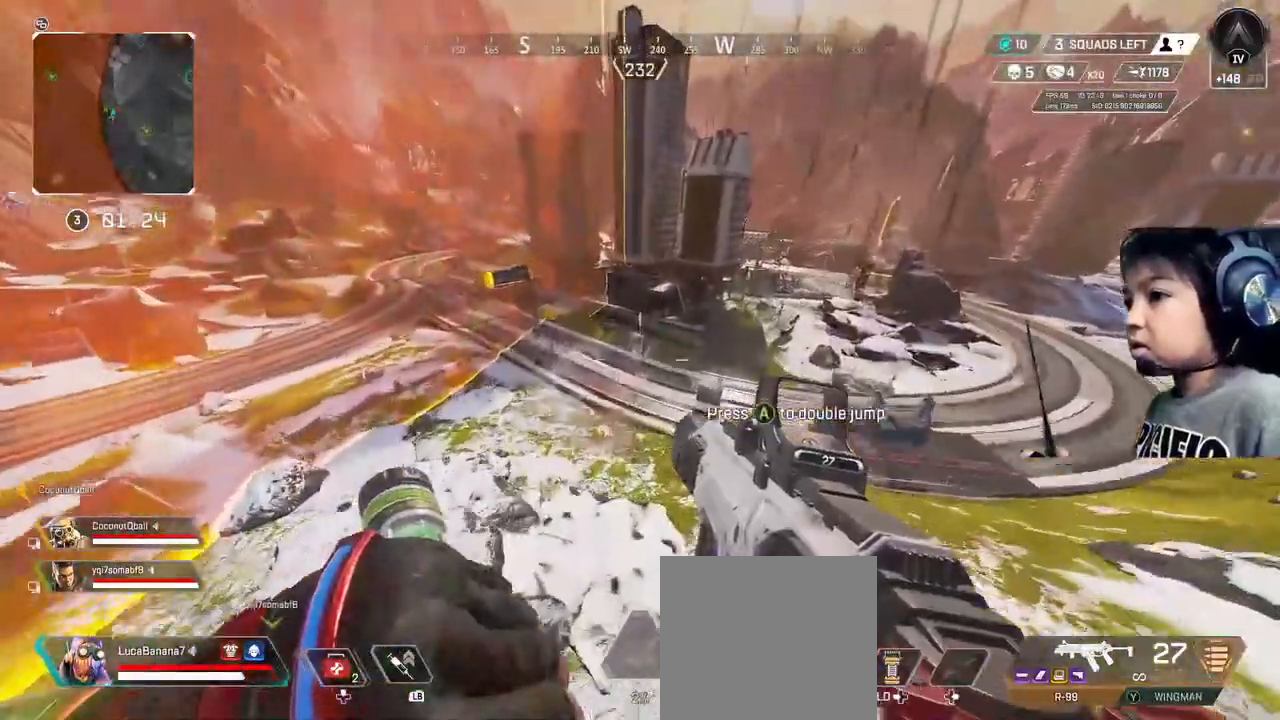
{"dt_ms": 480, "buttons": [], "left_stick": "up", "right_stick": "center", "events": [[160, "left_stick", "up"], [200, "Y", "up"]]}
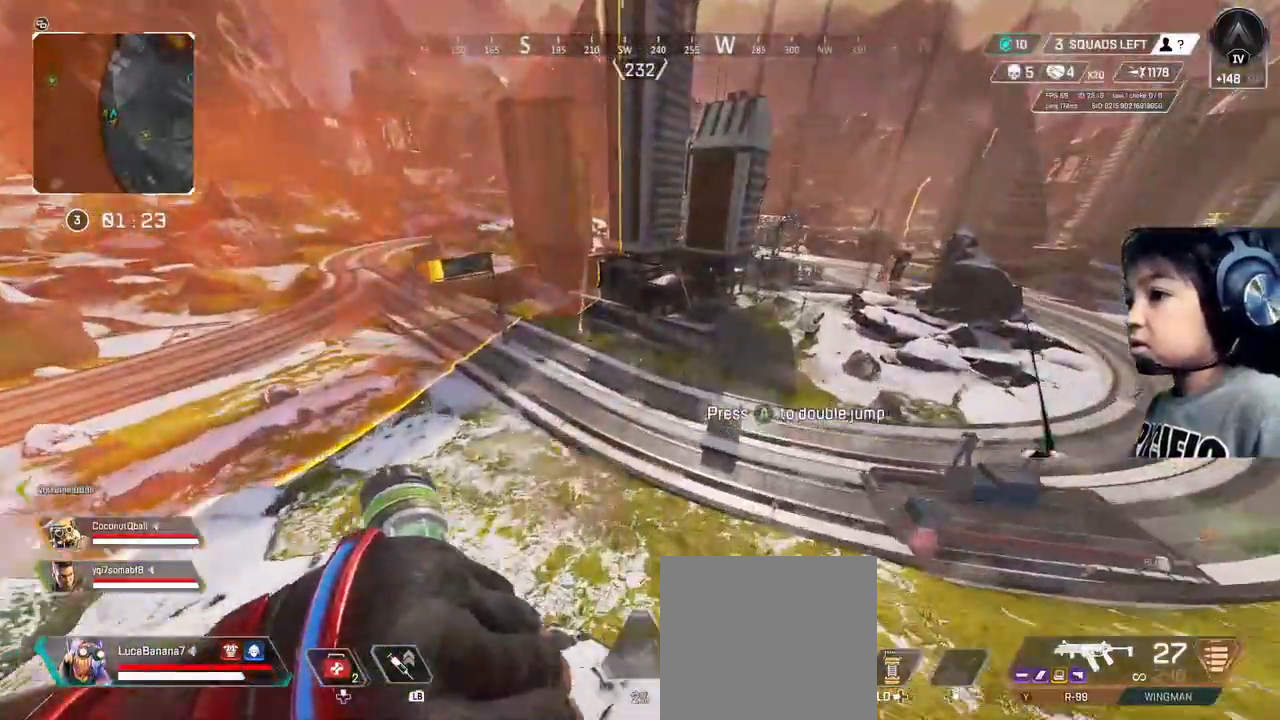
{"dt_ms": 520, "buttons": [], "left_stick": "up", "right_stick": "center", "events": [[160, "A", "down"], [280, "A", "up"]]}